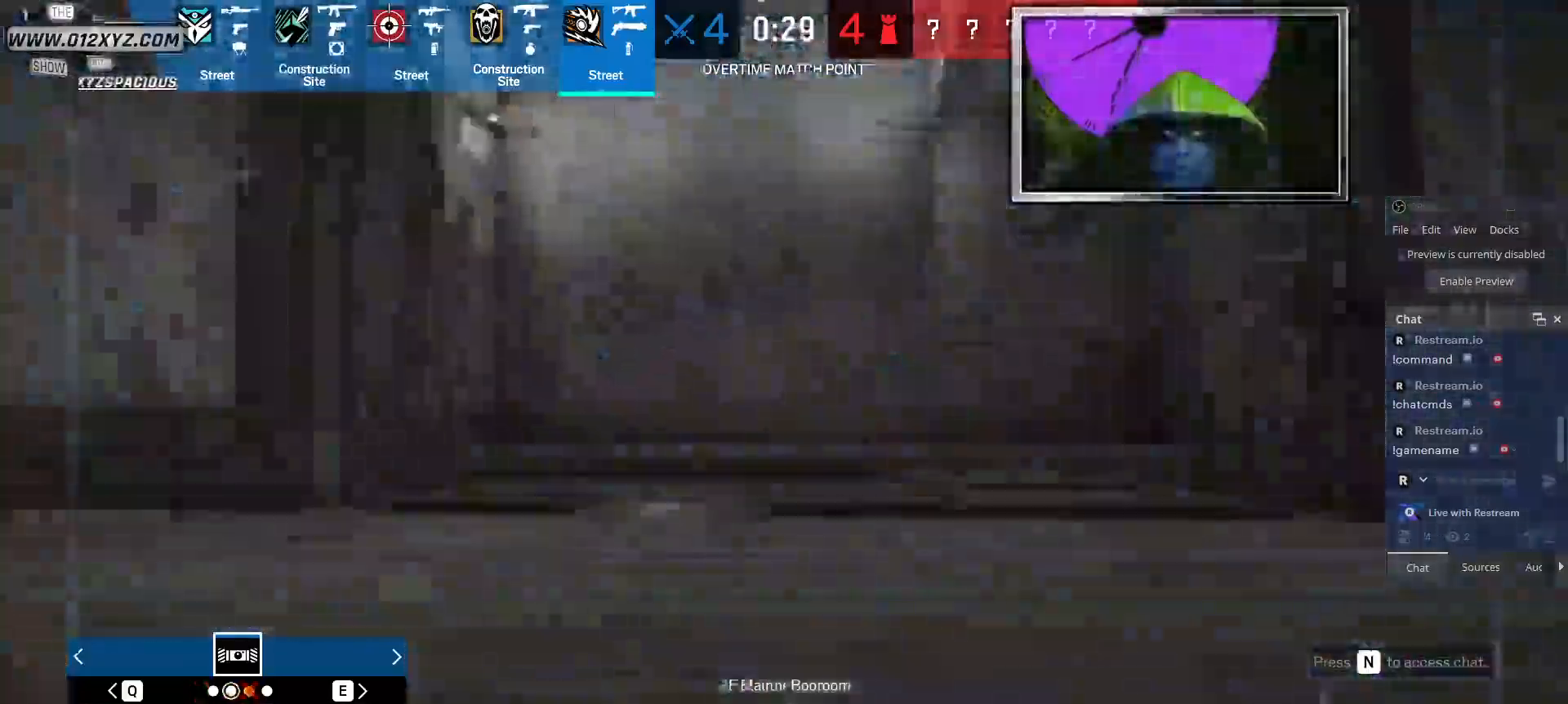
Gameplay with keyboard and mouse; each line is a JSON object with the keys and mouse buttons held at the frame after it. "events" lists presses ("down") and releases ("up") of "1", "2", "3", "4", "5", "a", "alt", "b", "c", "ctrl", "d", "e", "f", "g", "q", "r", "s", "shift", "space", "t", "tab", "v", "w", "x", "z", "mouse_left", "mouse_wheel", "mouse_right", "mouse_mb4" and "mouse_mb5" between this image and that frame as [ms after this image, input, new state], when the widget could be followed in between. "mouse_left", "mouse_wheel", "mouse_right", "mouse_mb4", "mouse_mb5" = the "left", "wheel", "right", "mb4", "mb5" buttons of the "mouse" list. No other keys are recorded. "wheel" means that the mouse wheel is clicked or scrolled. Not read: mouse_move.
{"keys": [], "mouse": [], "events": []}
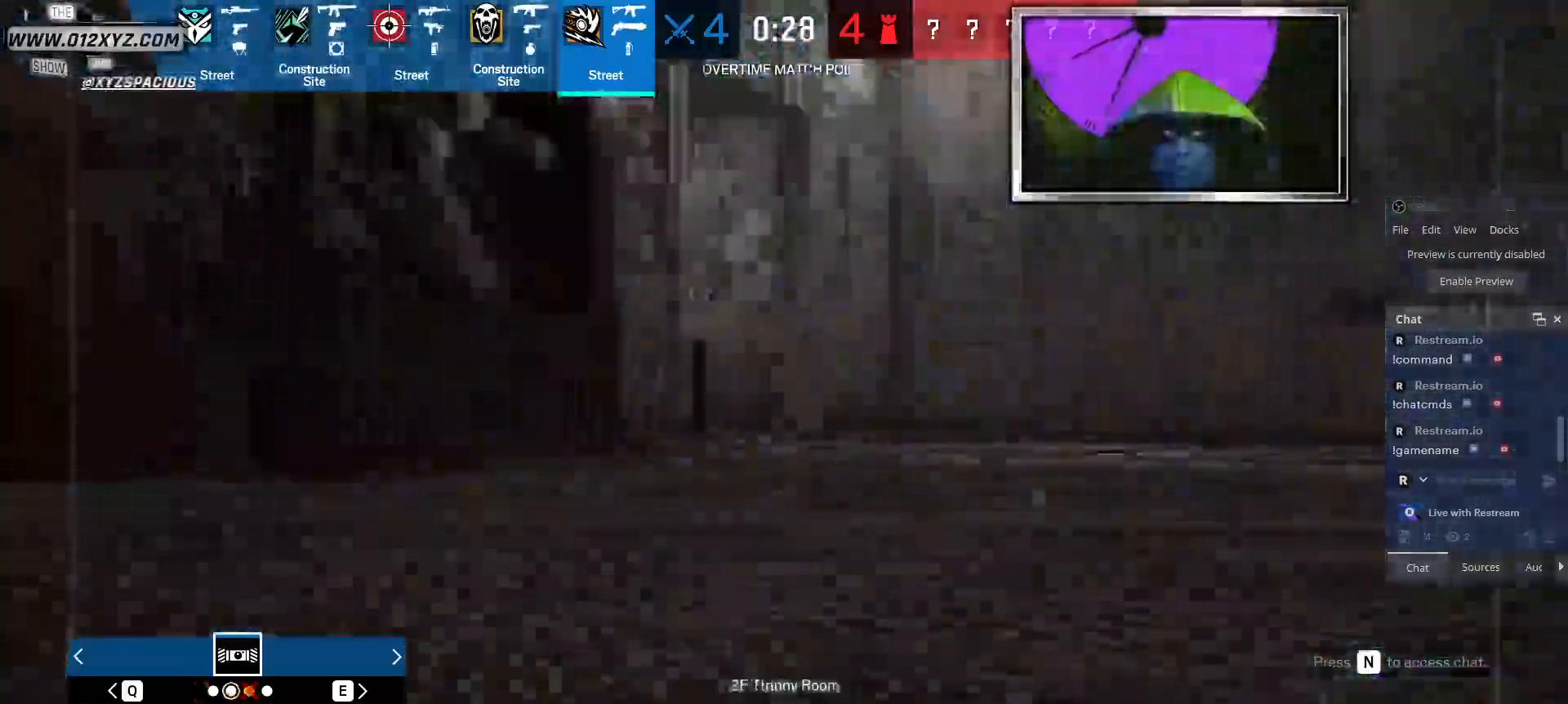
{"keys": [], "mouse": [], "events": [[100, "q", "down"], [267, "q", "up"]]}
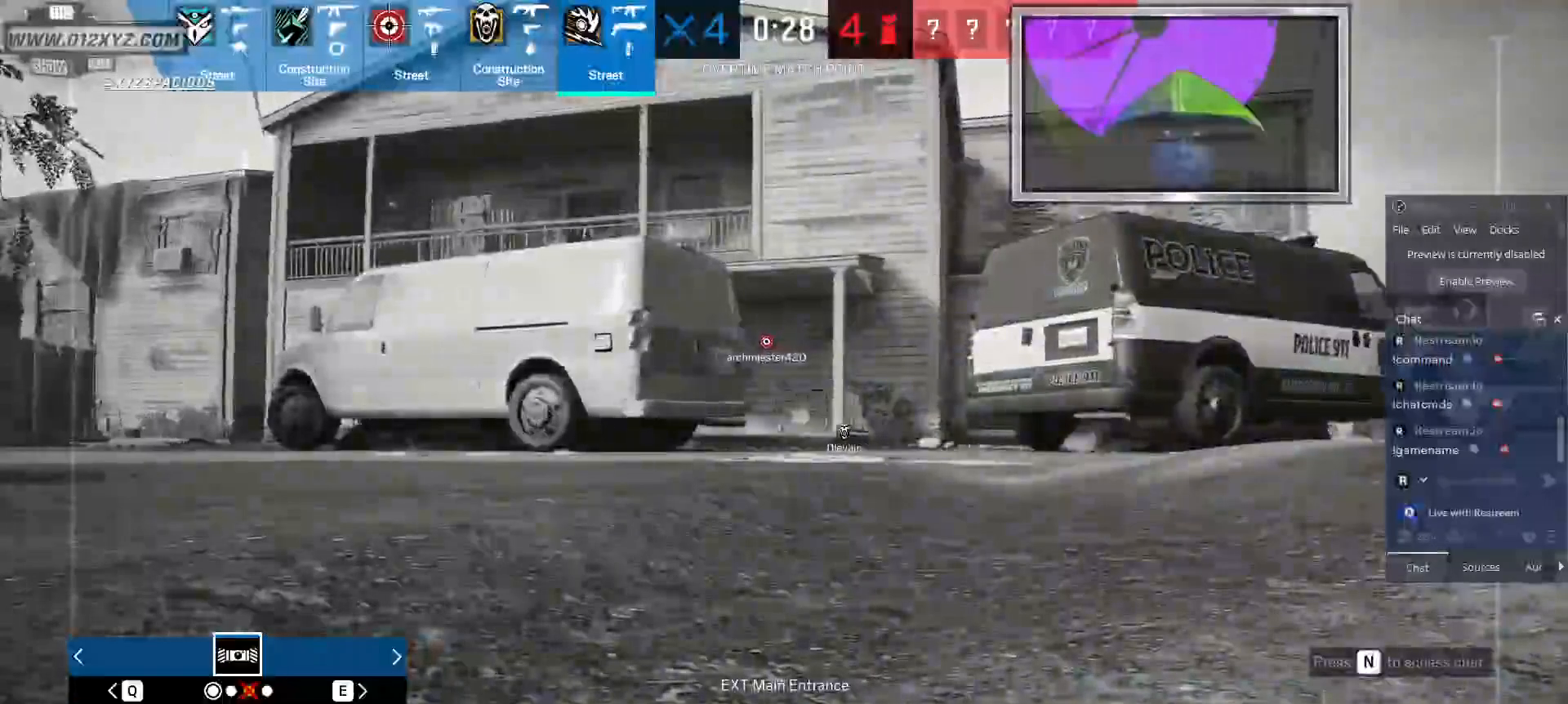
{"keys": [], "mouse": [], "events": []}
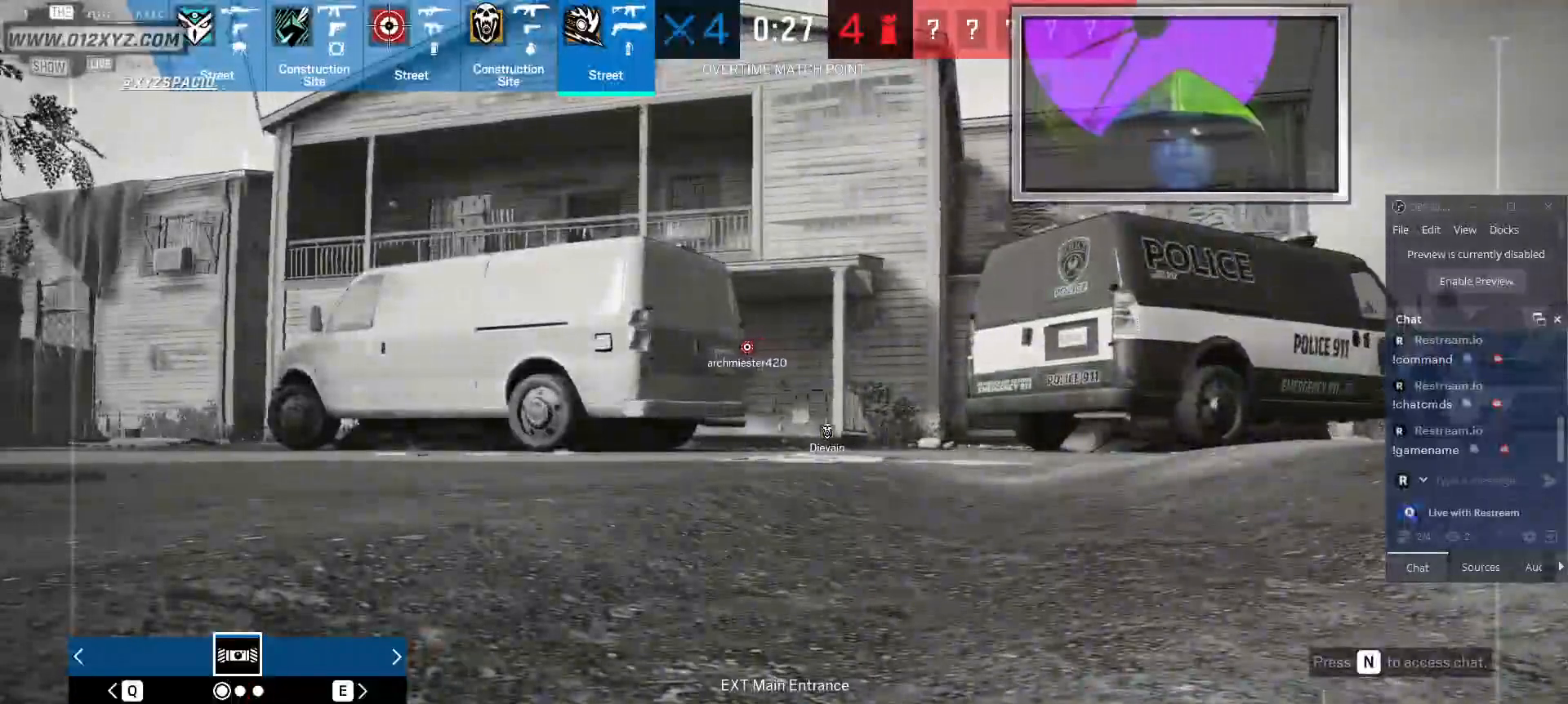
{"keys": ["q"], "mouse": [], "events": [[400, "q", "down"]]}
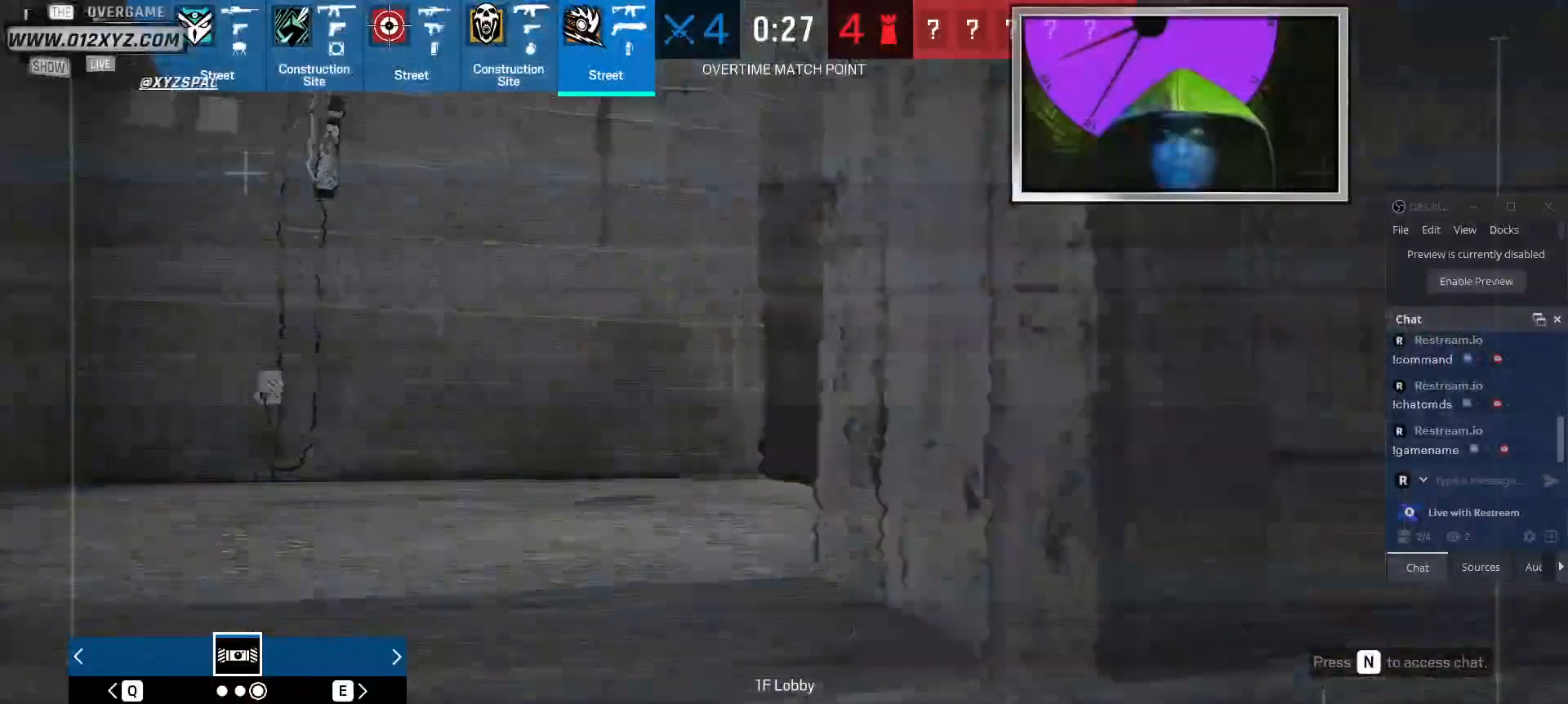
{"keys": [], "mouse": [], "events": [[67, "q", "up"]]}
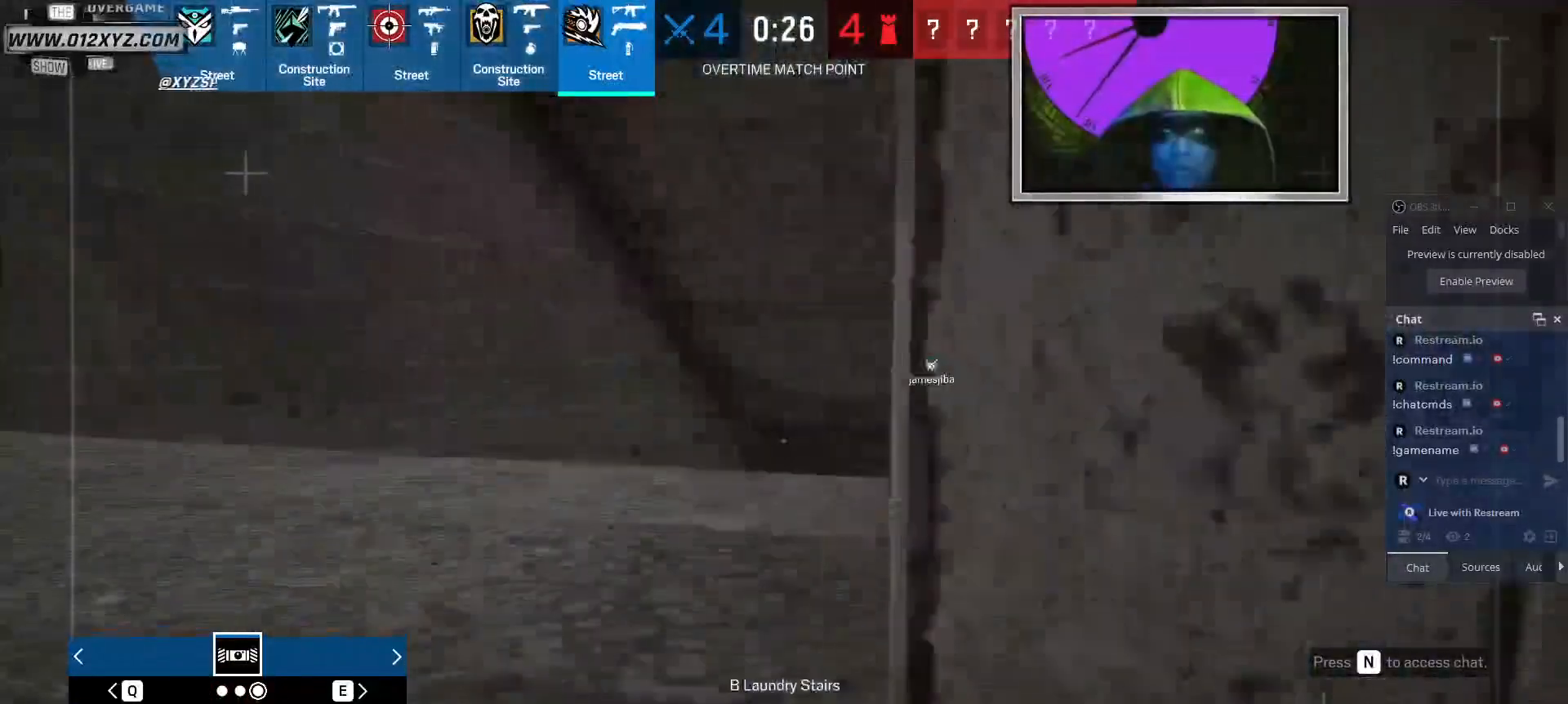
{"keys": ["x"], "mouse": [], "events": [[334, "x", "down"]]}
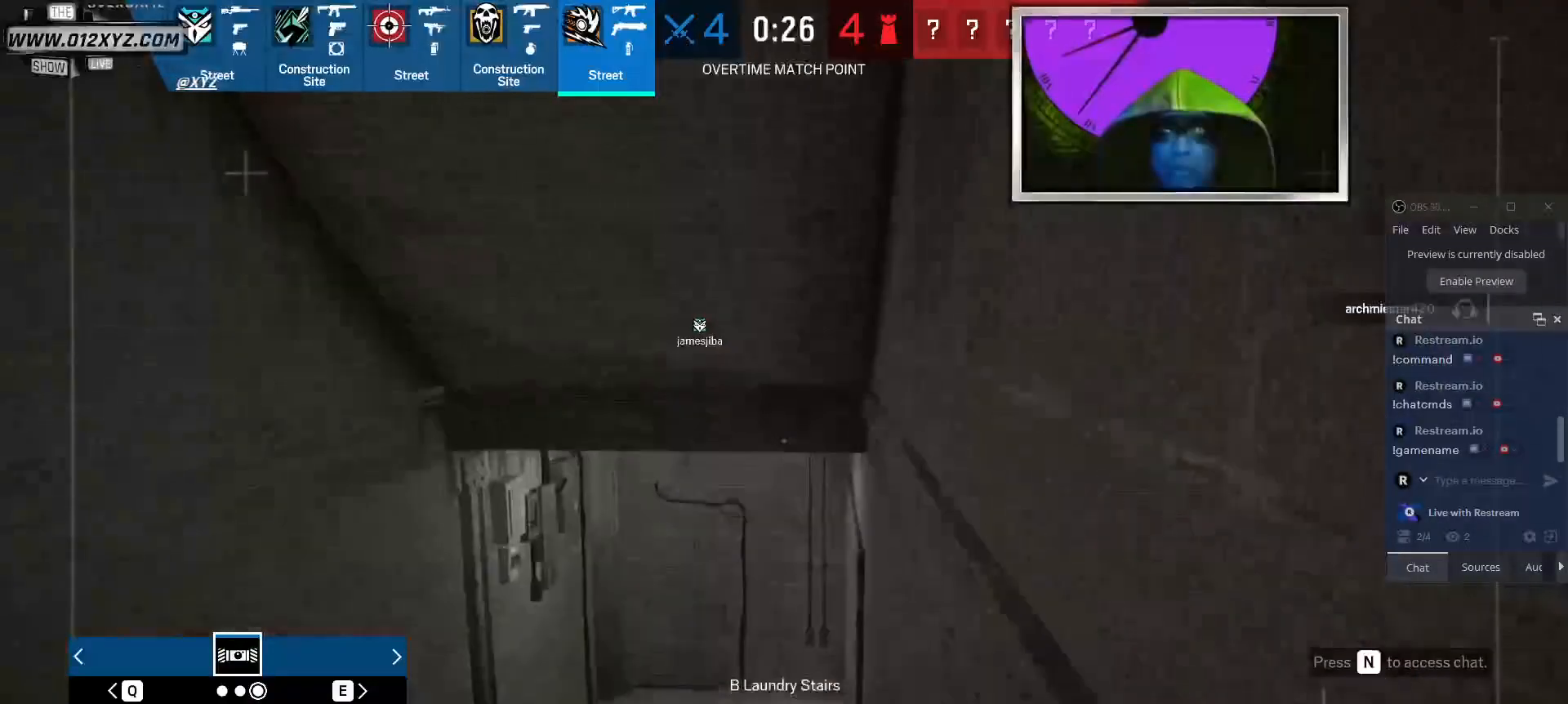
{"keys": ["x"], "mouse": [], "events": []}
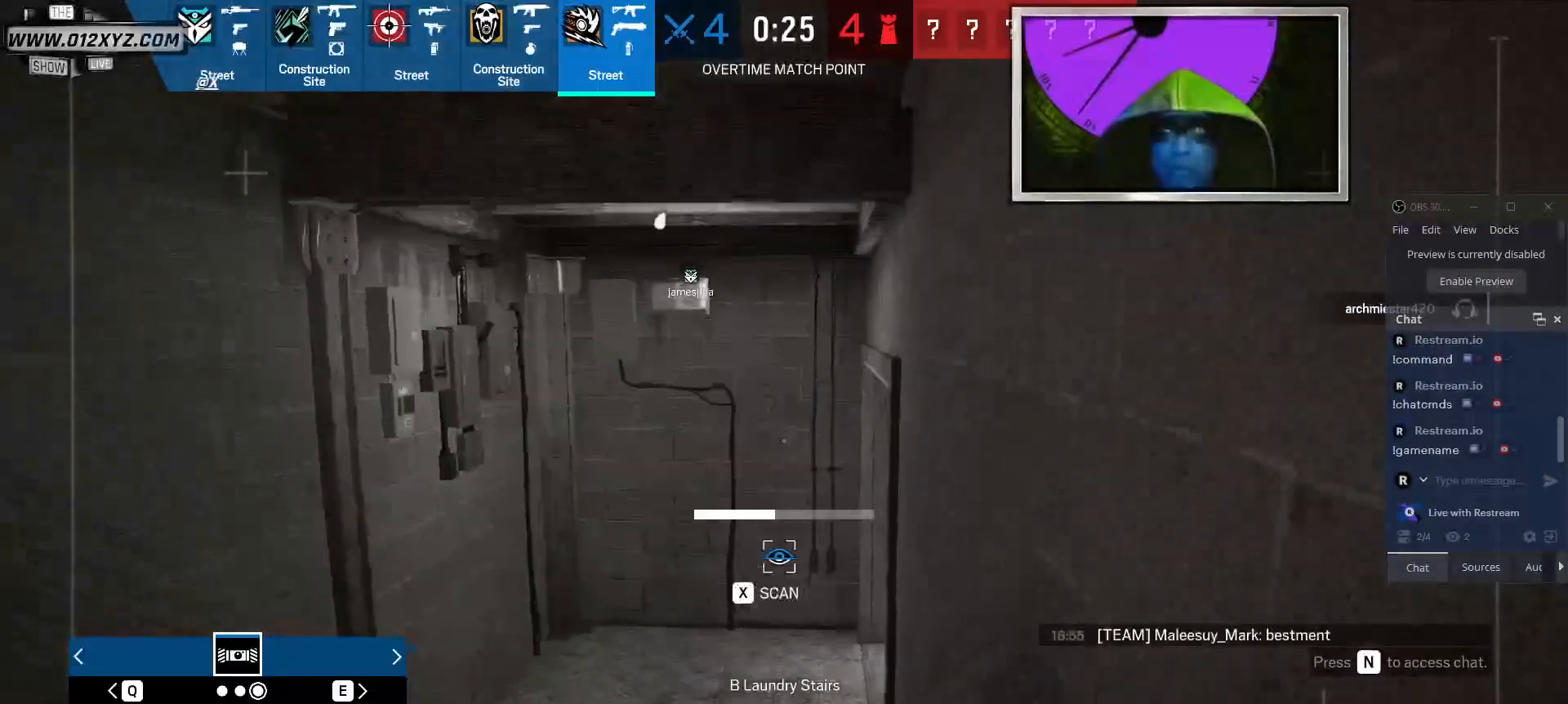
{"keys": ["x"], "mouse": [], "events": []}
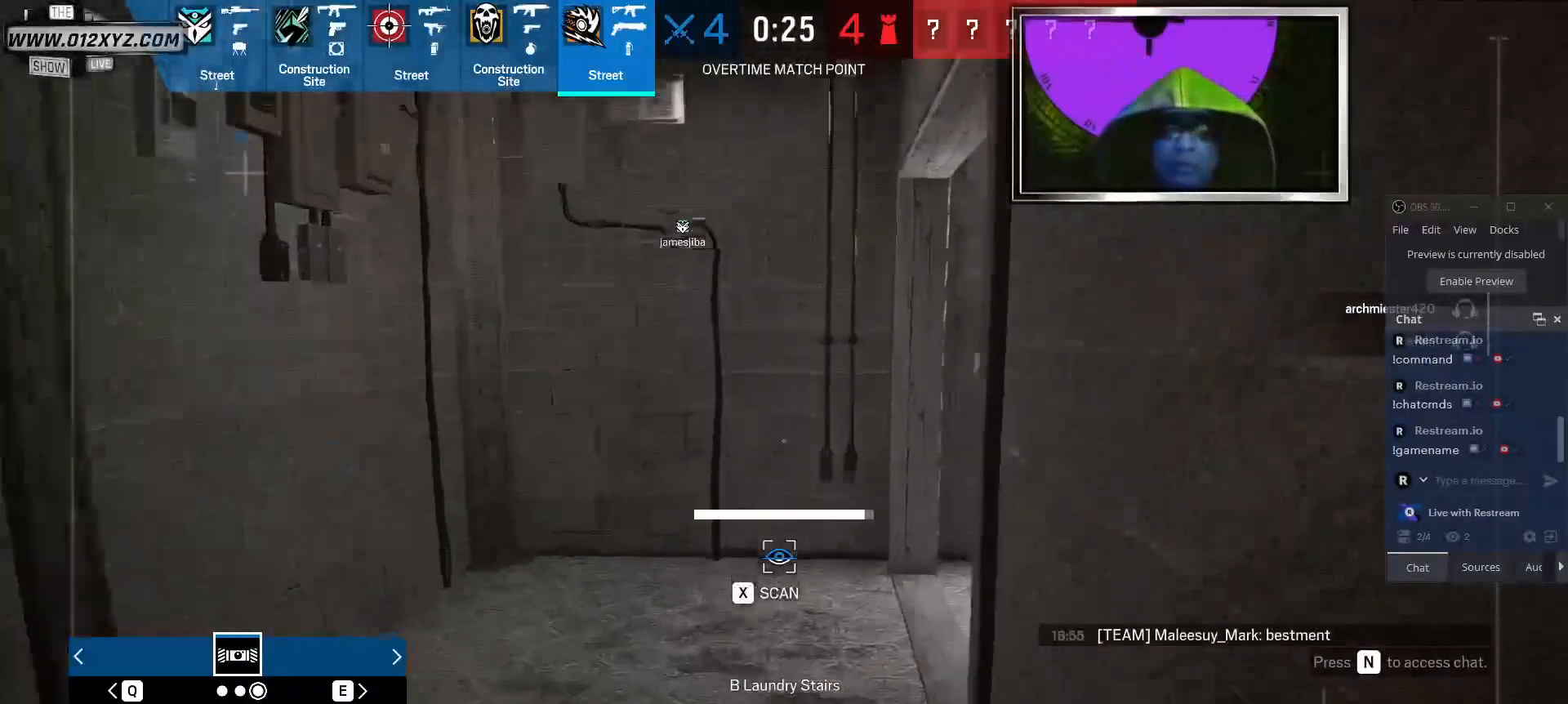
{"keys": ["x"], "mouse": [], "events": []}
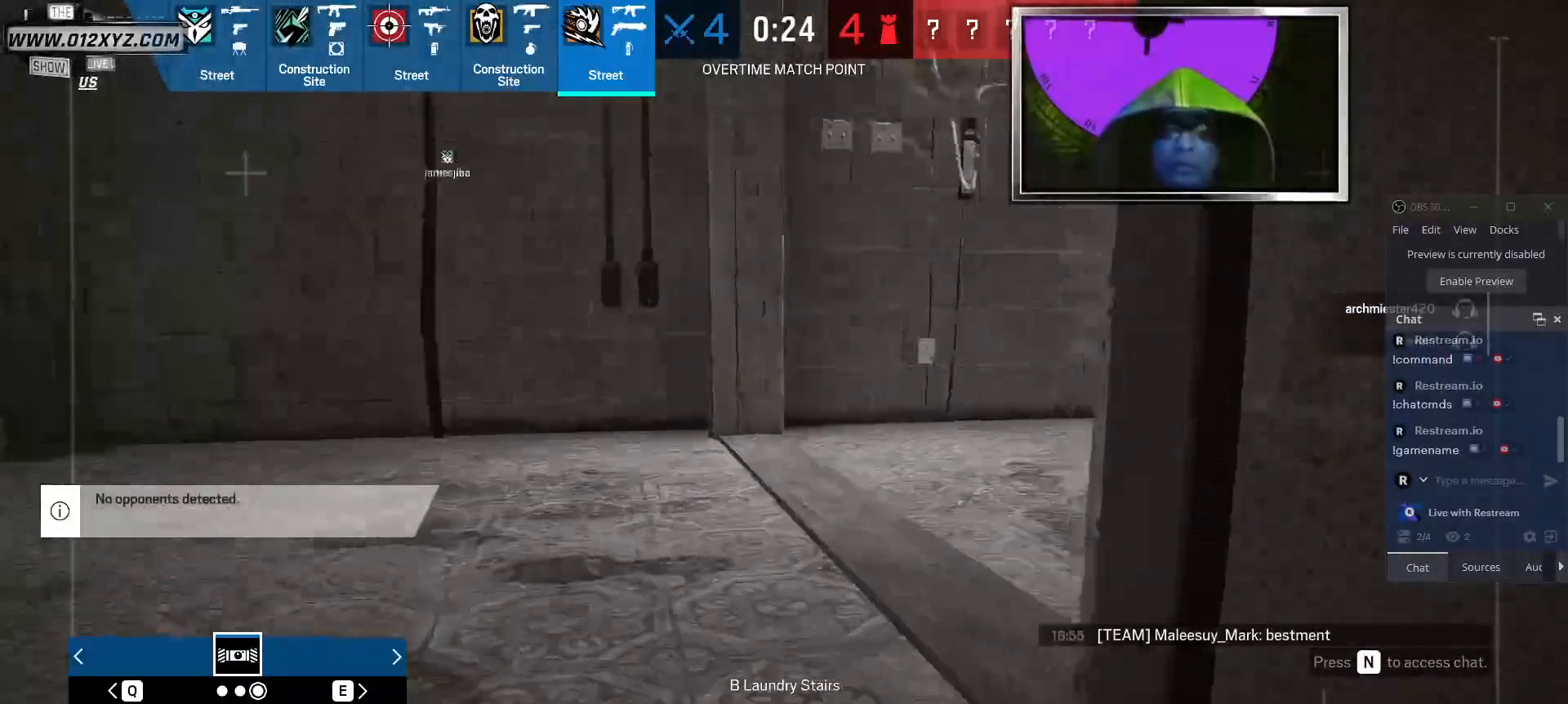
{"keys": ["x"], "mouse": [], "events": []}
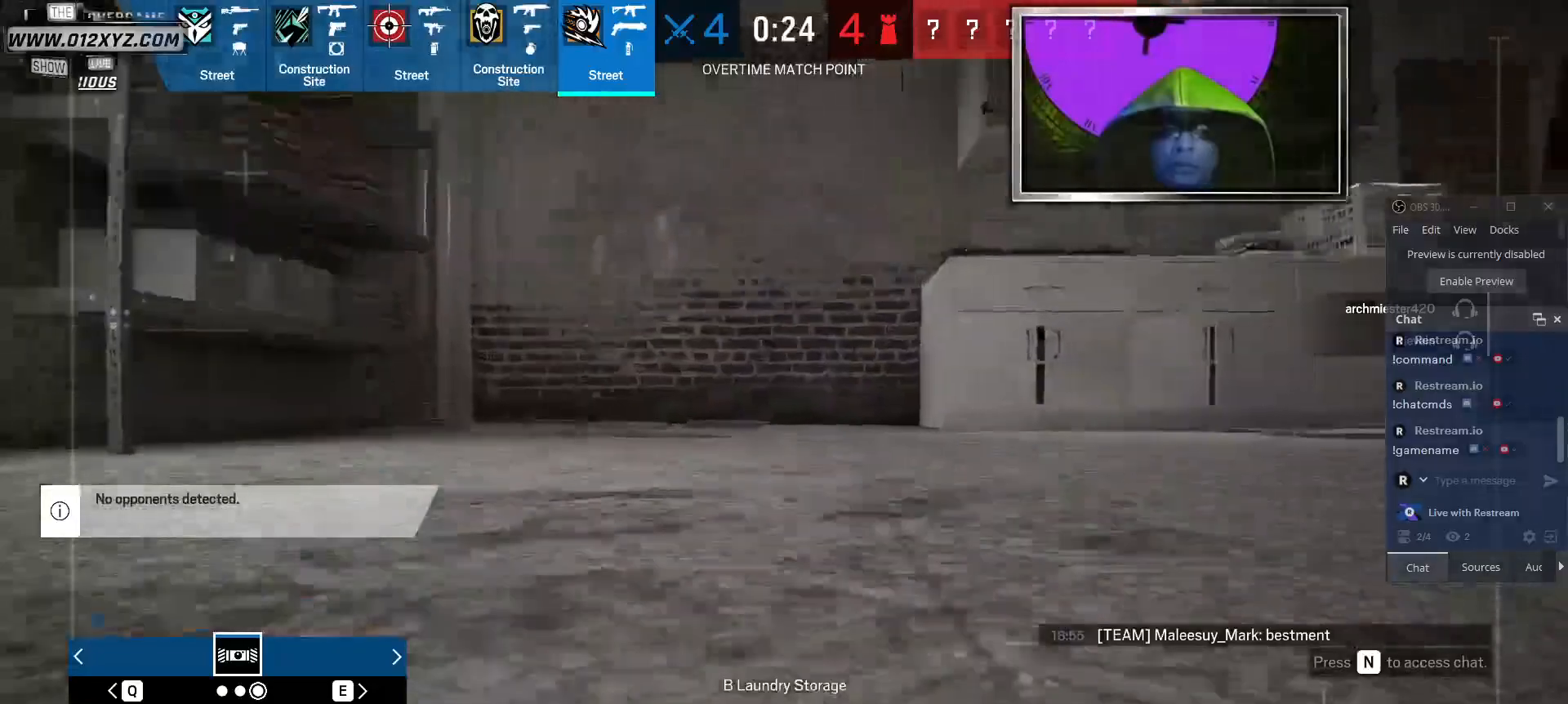
{"keys": ["x"], "mouse": [], "events": [[234, "x", "up"], [367, "x", "down"]]}
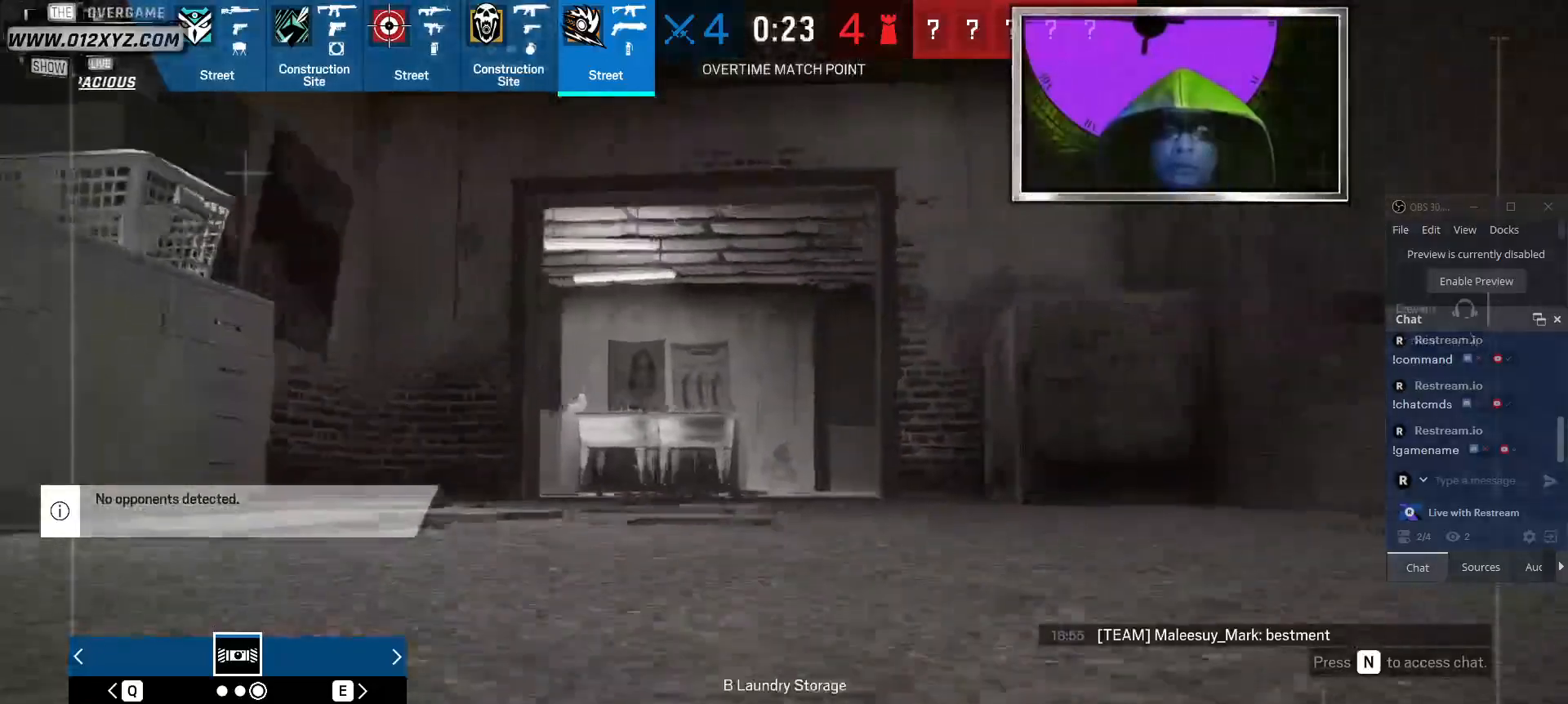
{"keys": ["x"], "mouse": [], "events": []}
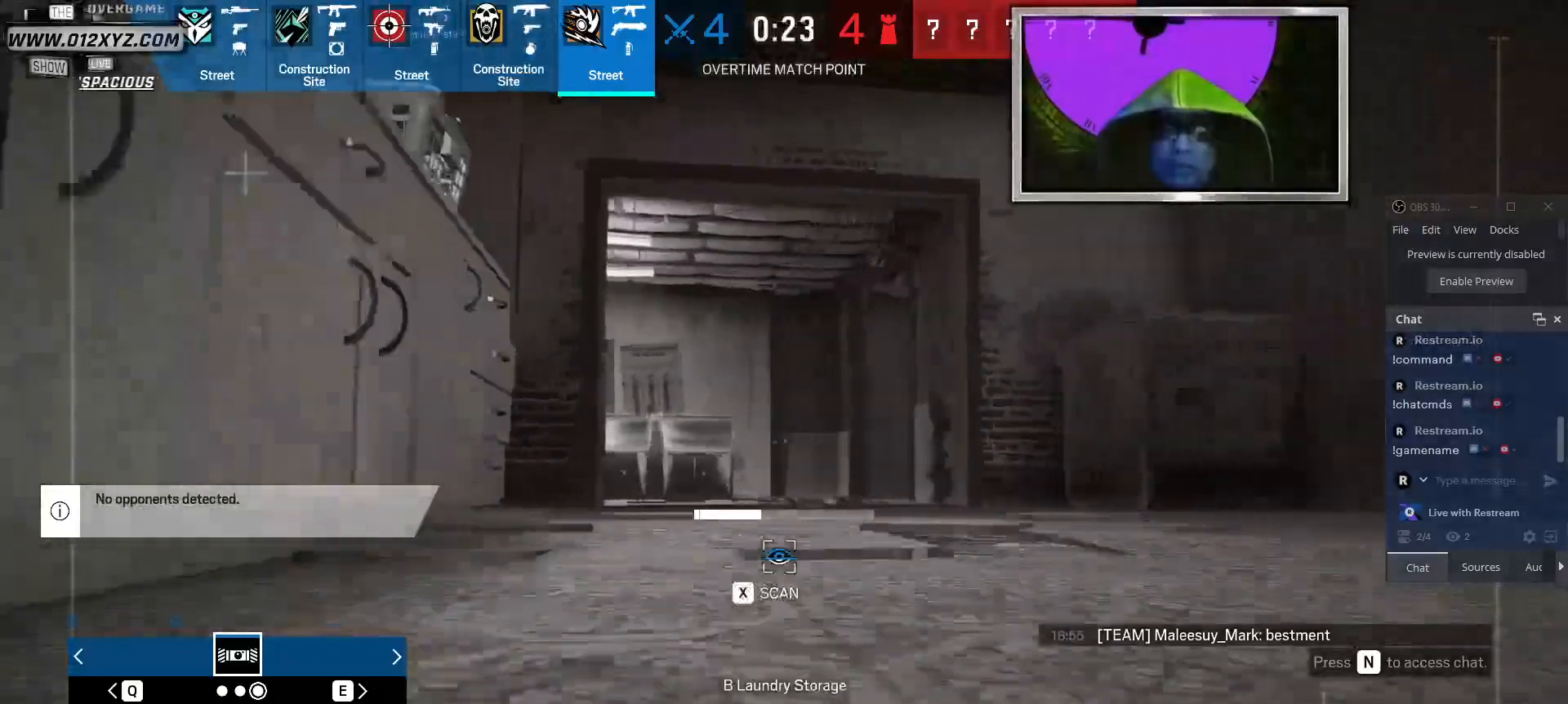
{"keys": ["x"], "mouse": [], "events": []}
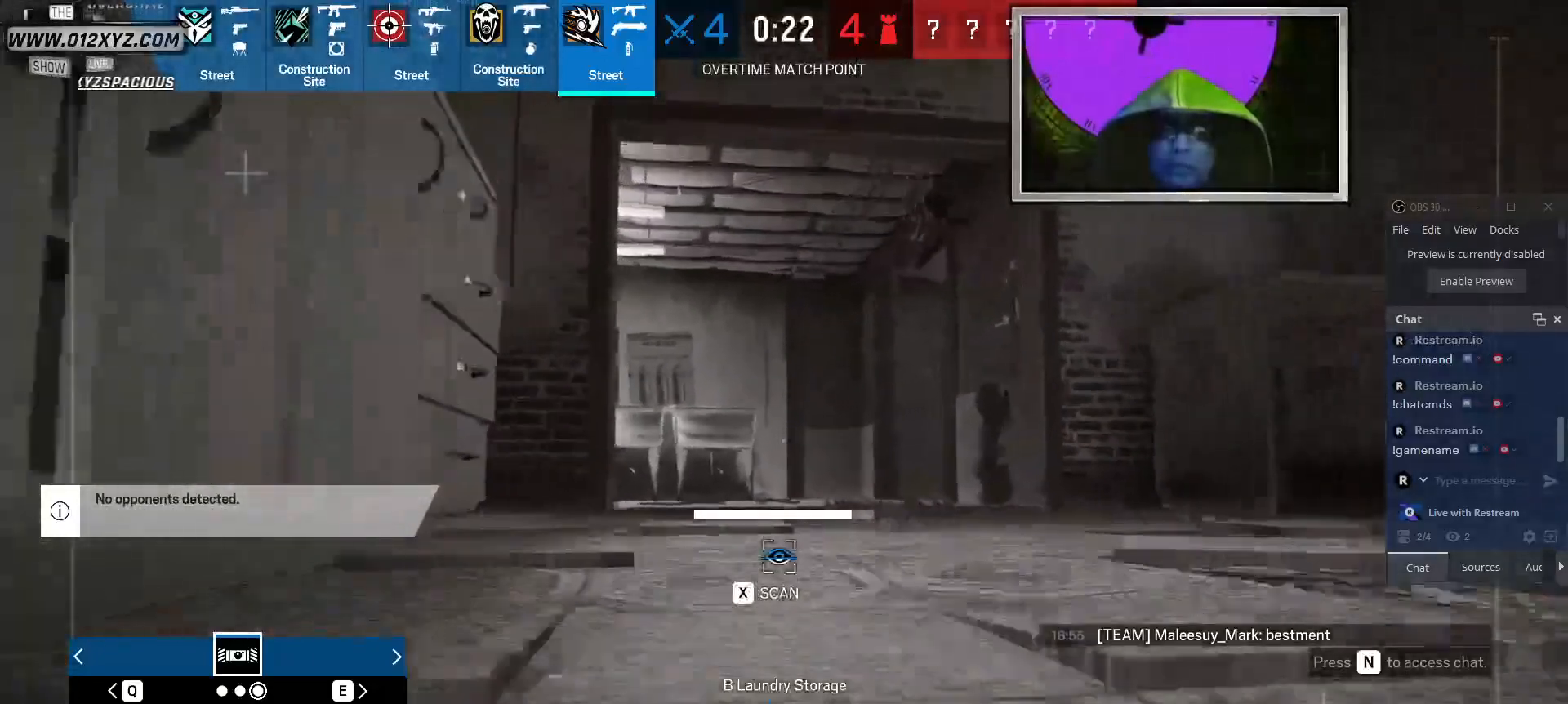
{"keys": ["x"], "mouse": [], "events": [[367, "x", "up"], [500, "x", "down"]]}
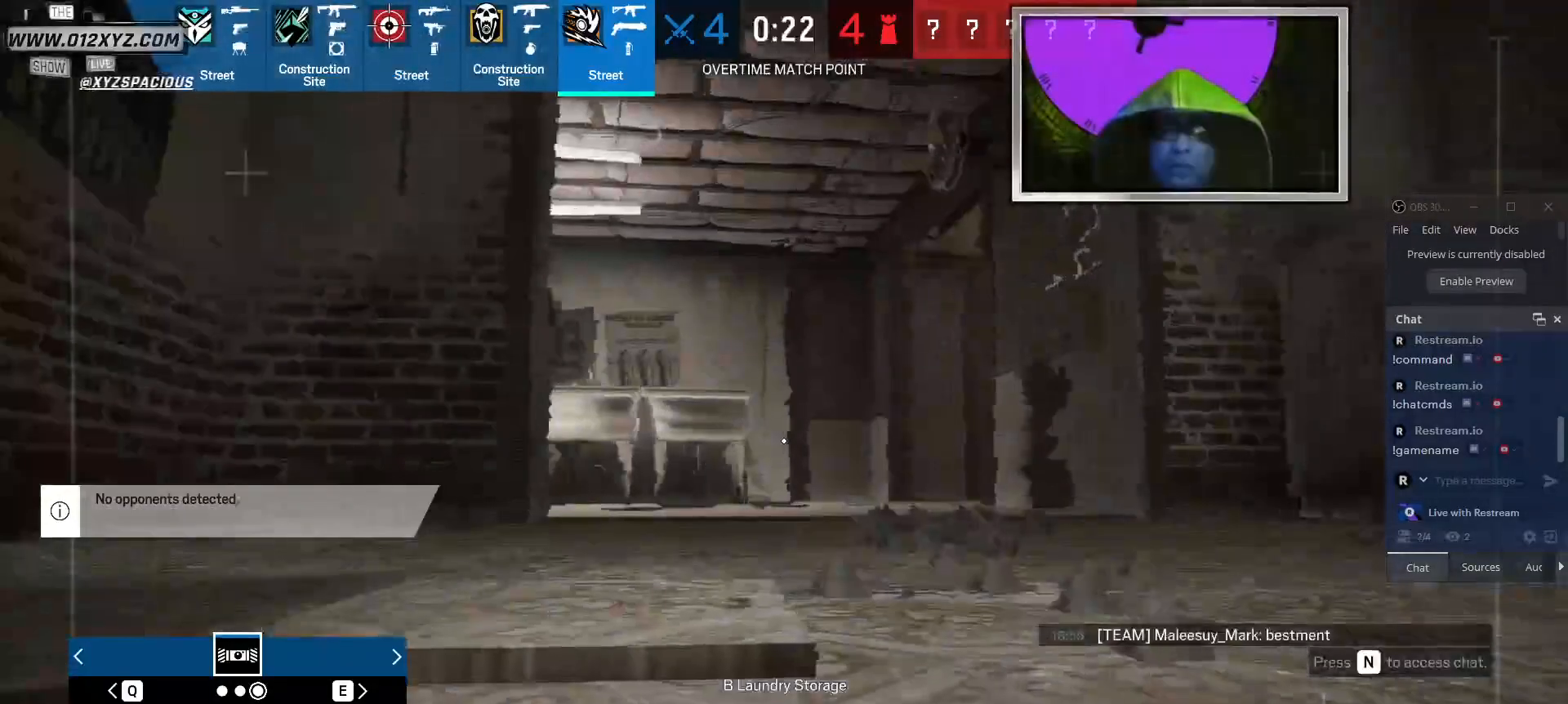
{"keys": ["x"], "mouse": [], "events": []}
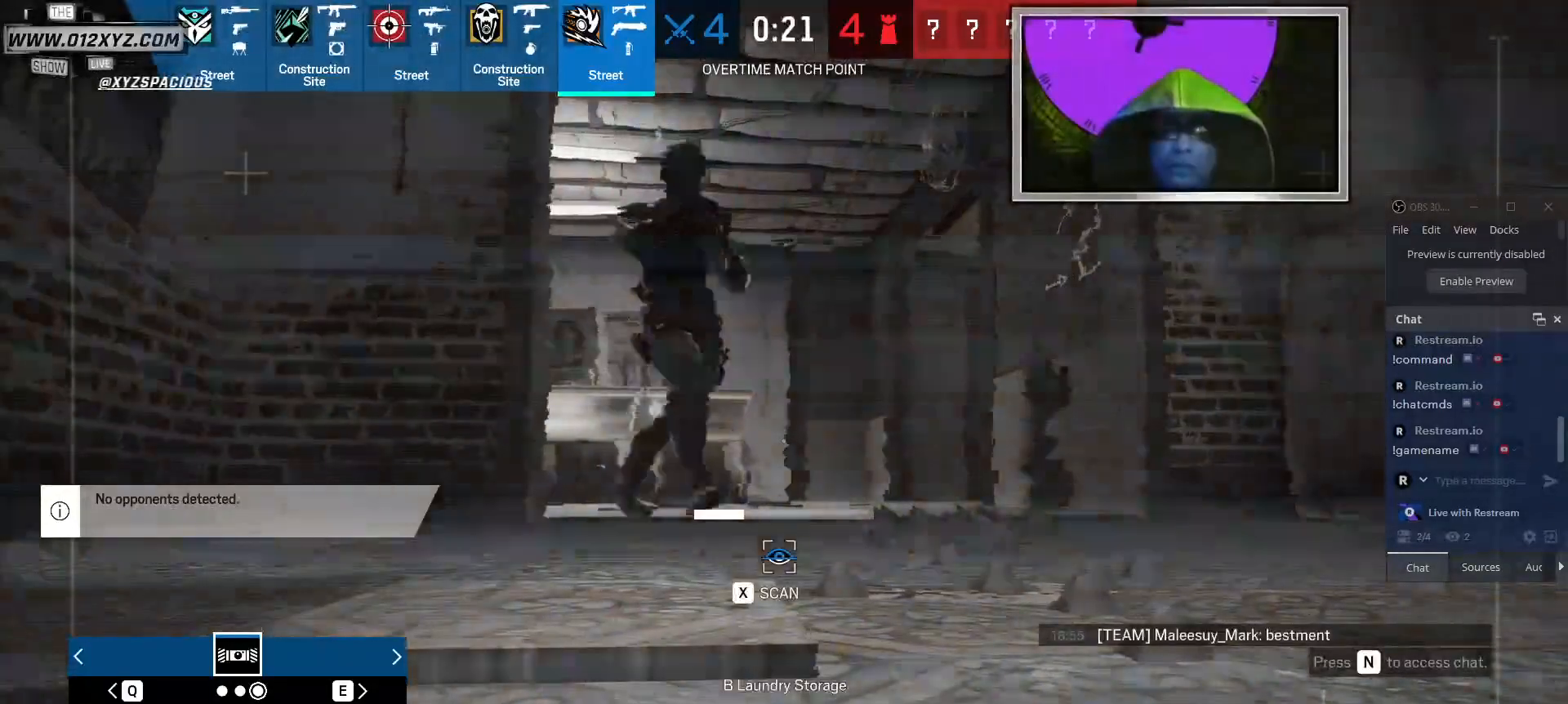
{"keys": ["x"], "mouse": [], "events": []}
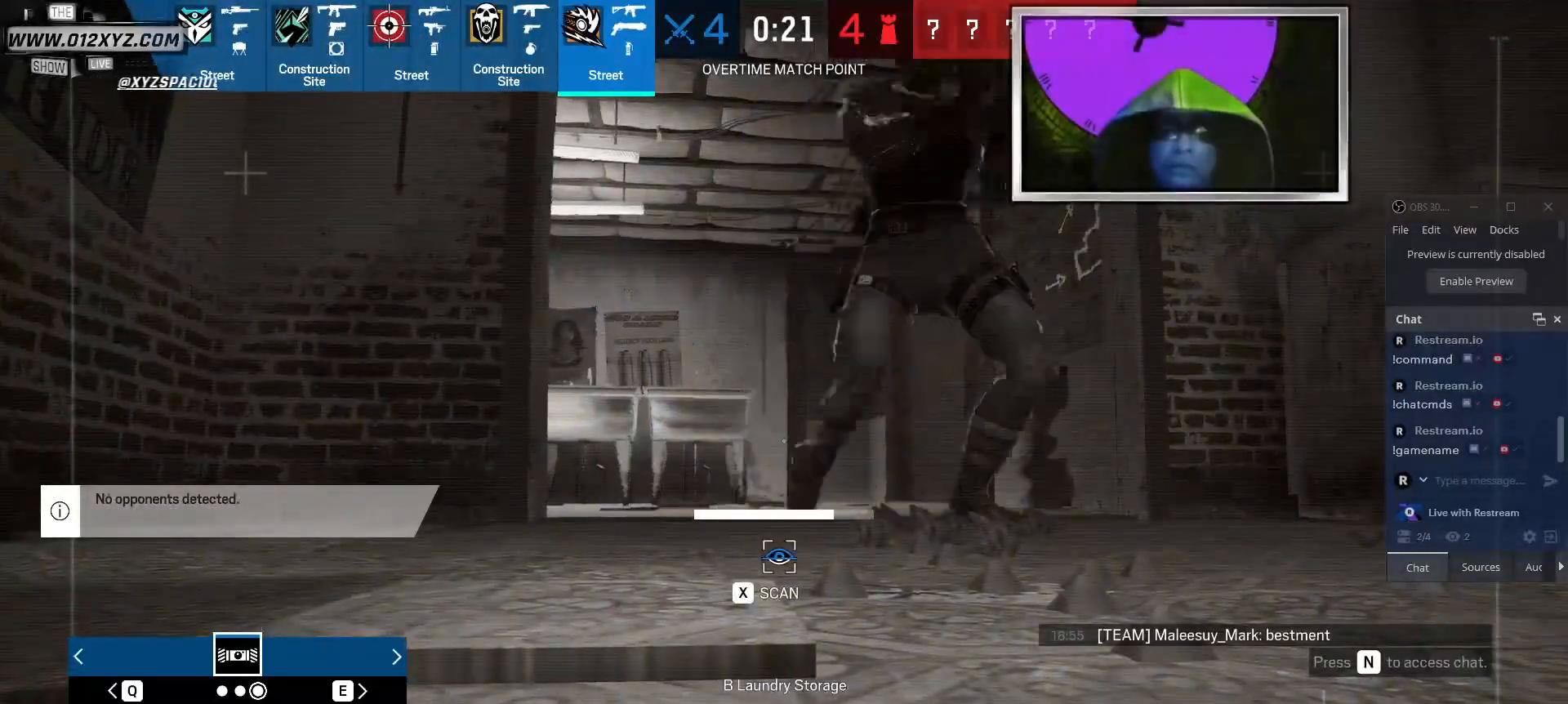
{"keys": [], "mouse": [], "events": [[334, "x", "up"], [367, "q", "down"], [500, "q", "up"]]}
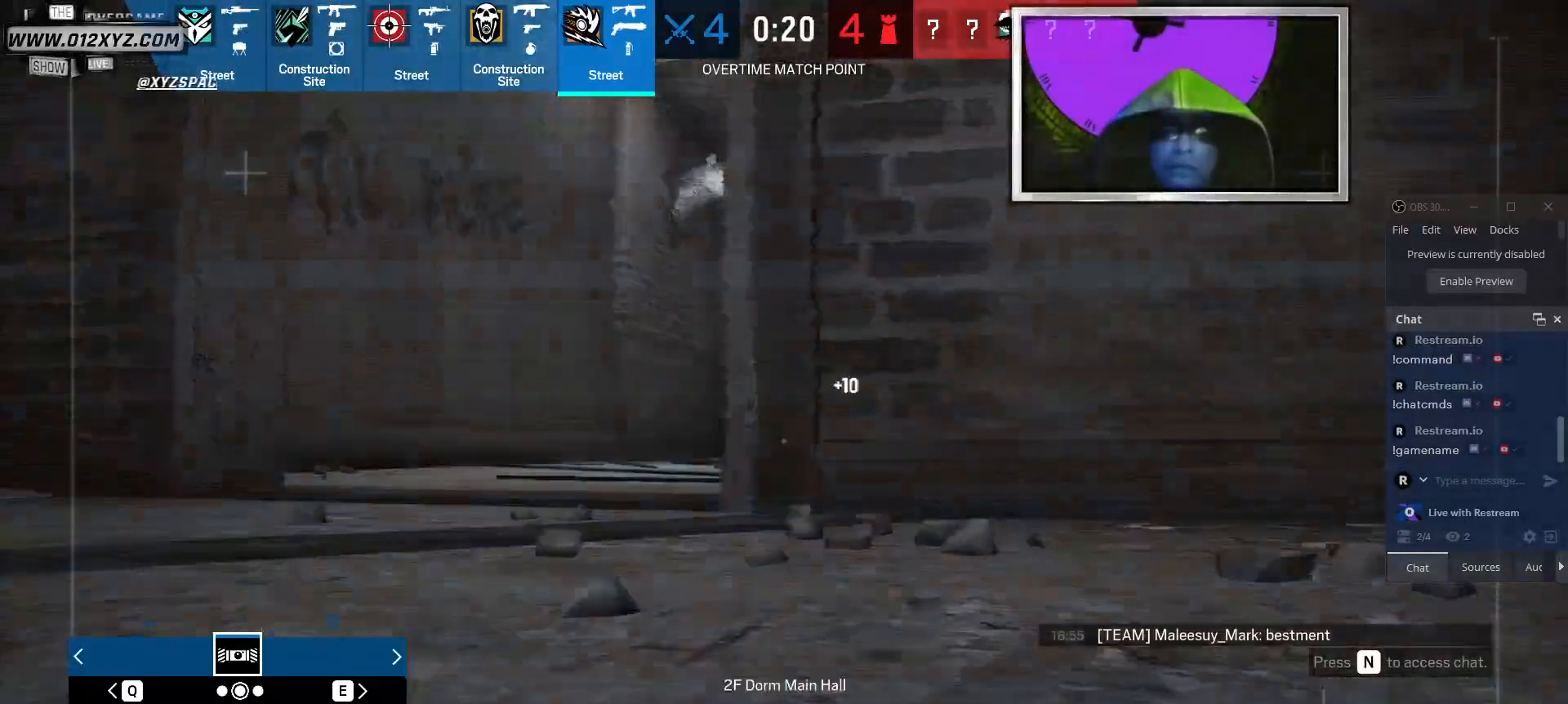
{"keys": [], "mouse": [], "events": []}
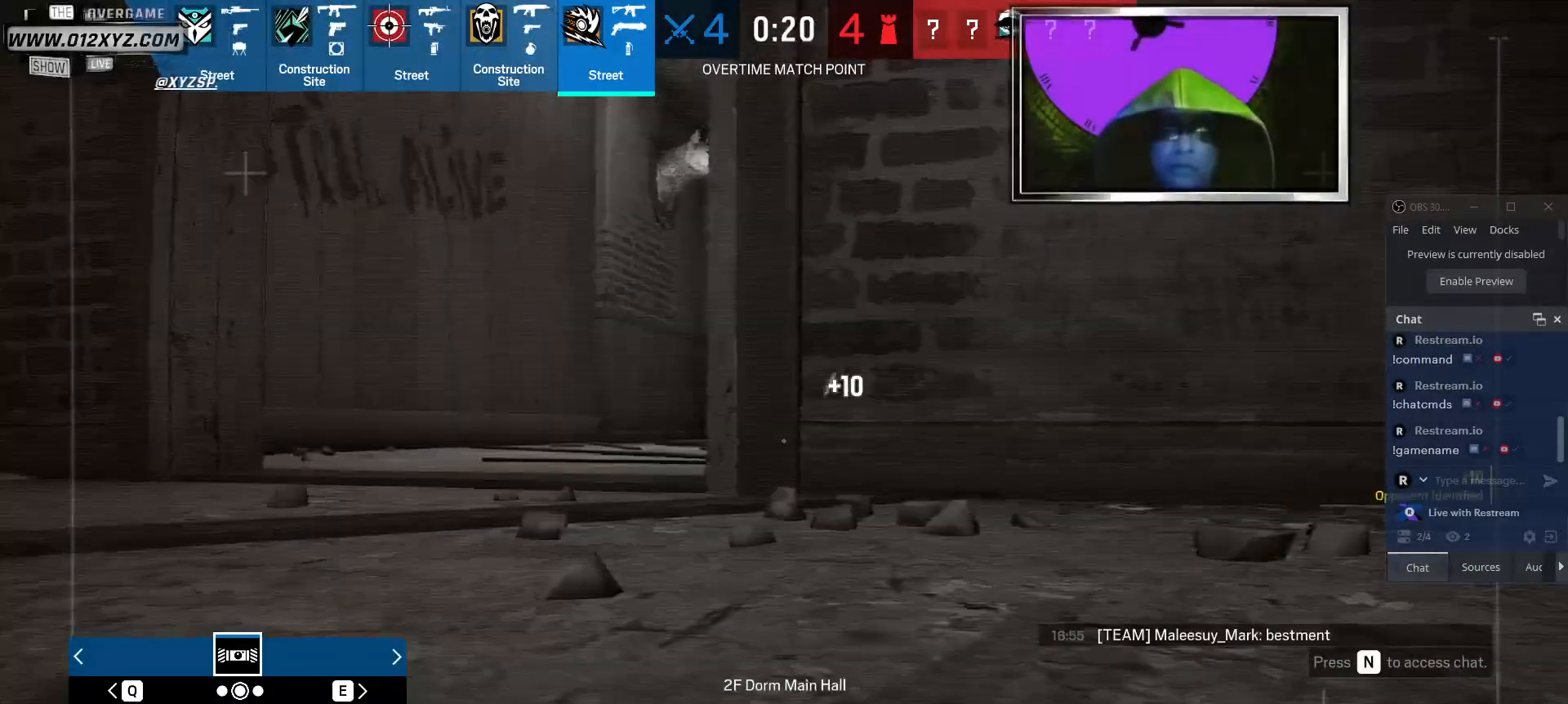
{"keys": [], "mouse": [], "events": []}
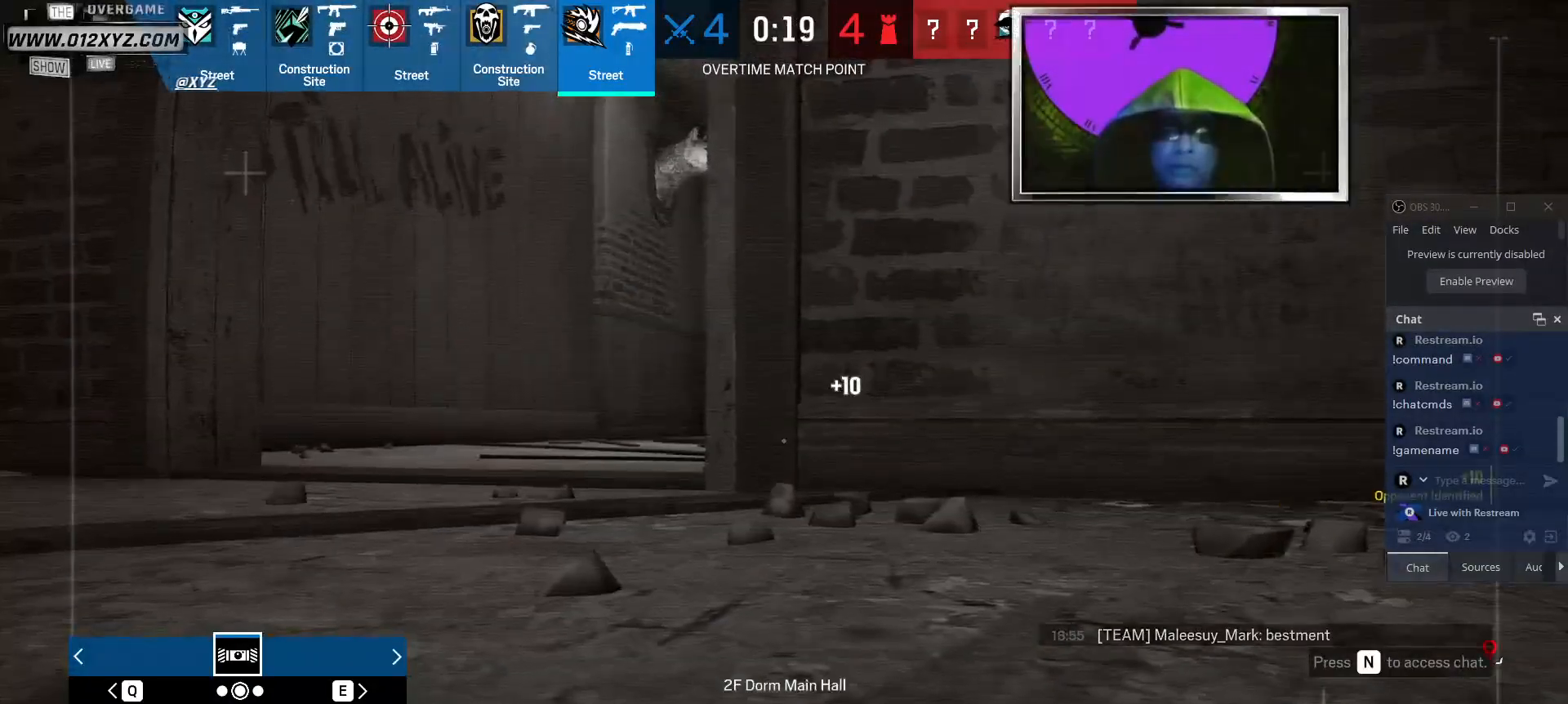
{"keys": [], "mouse": [], "events": [[100, "q", "down"], [267, "q", "up"]]}
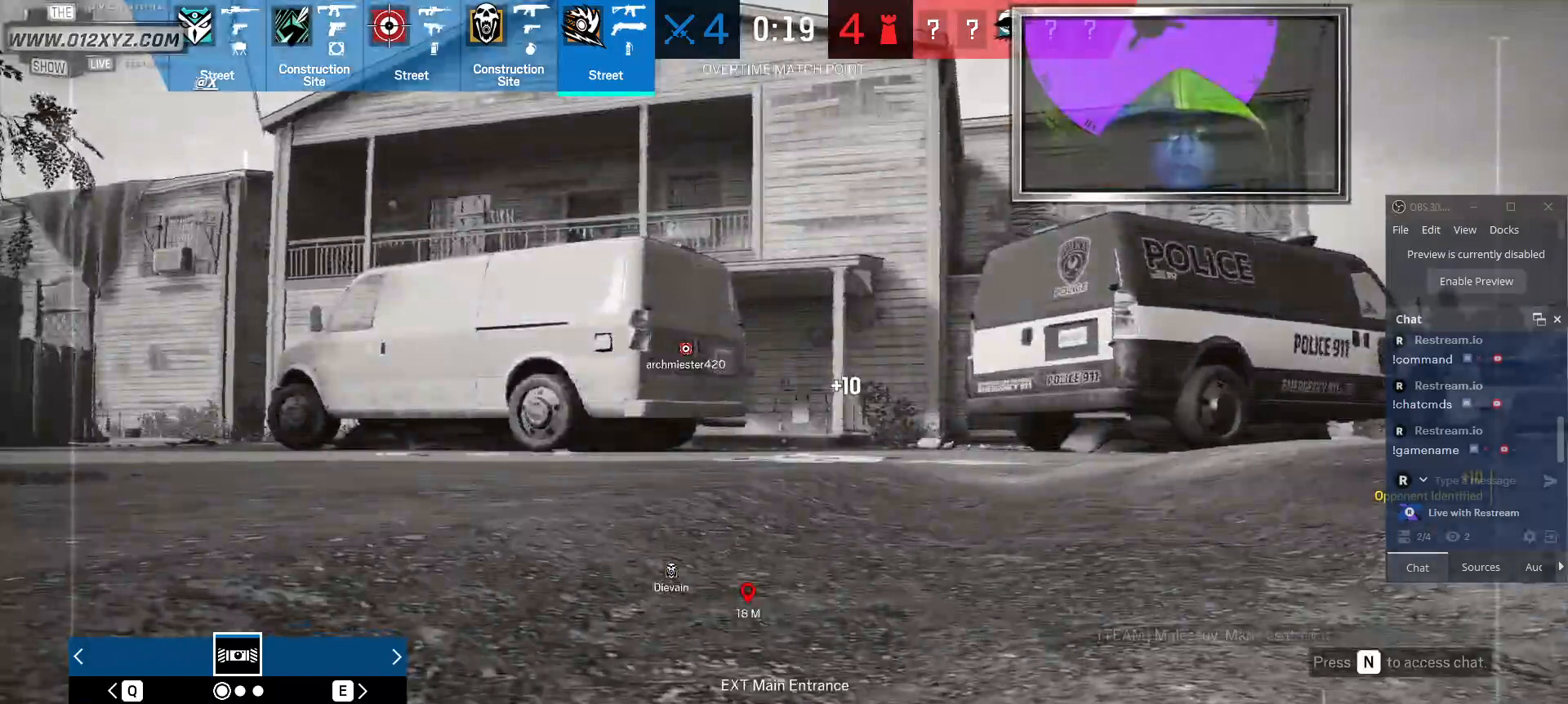
{"keys": [], "mouse": [], "events": []}
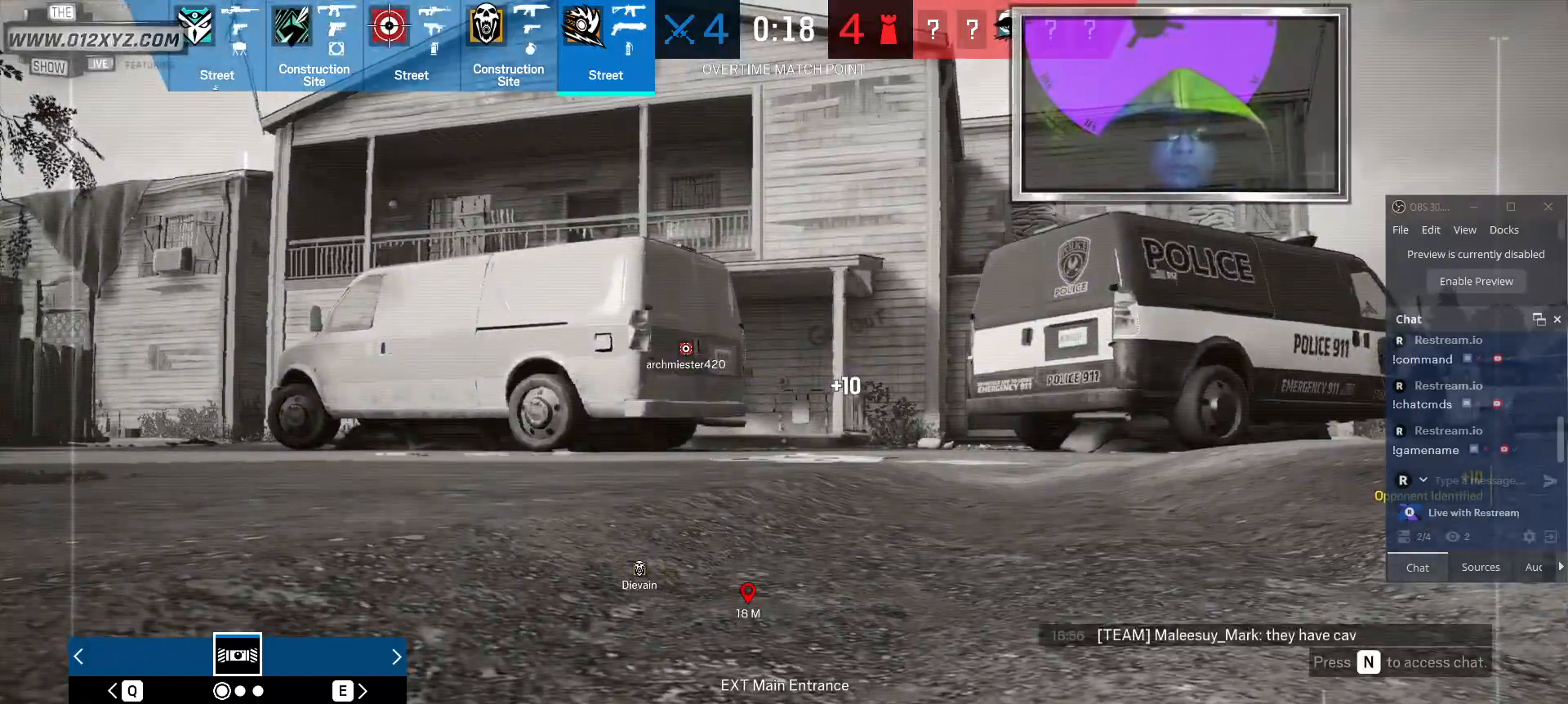
{"keys": [], "mouse": [], "events": []}
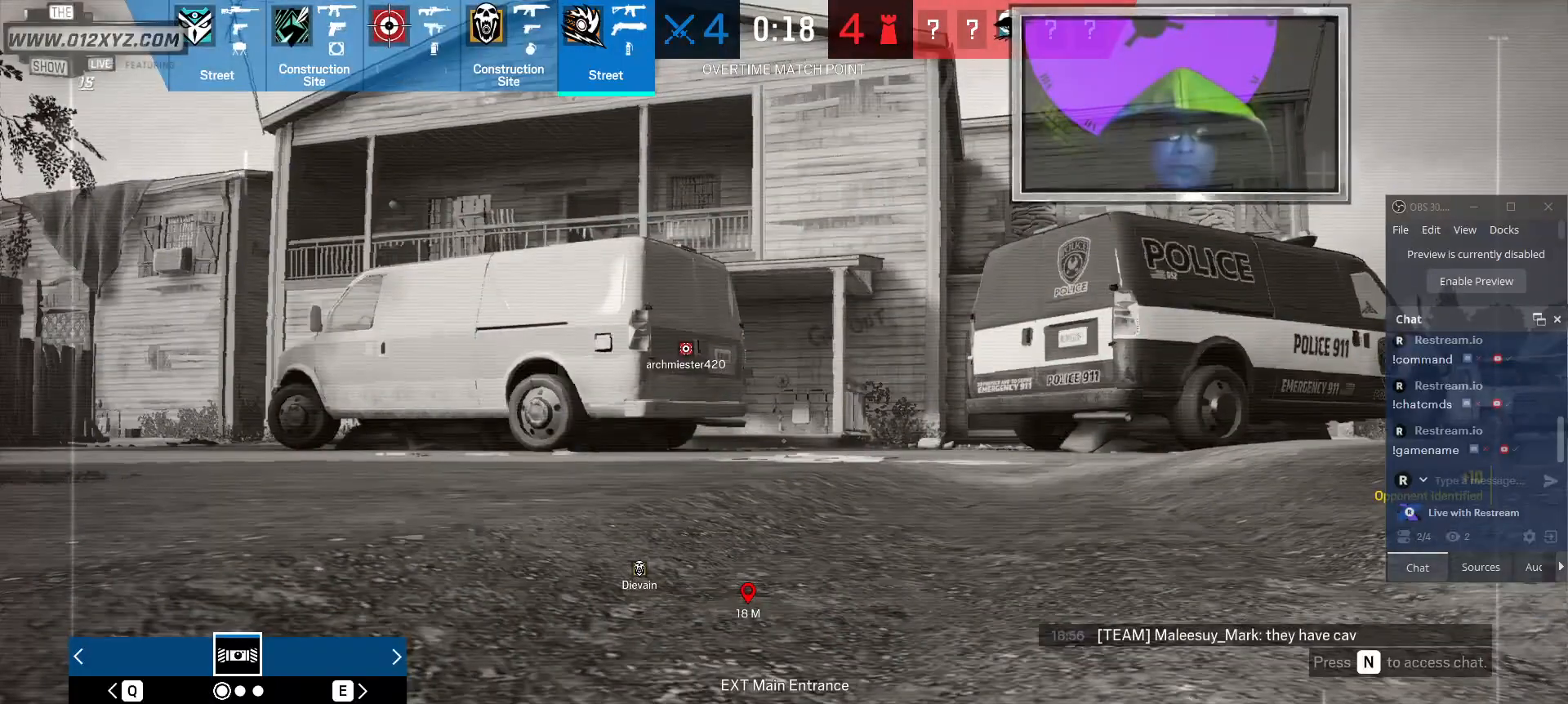
{"keys": ["5"], "mouse": [], "events": [[434, "5", "down"]]}